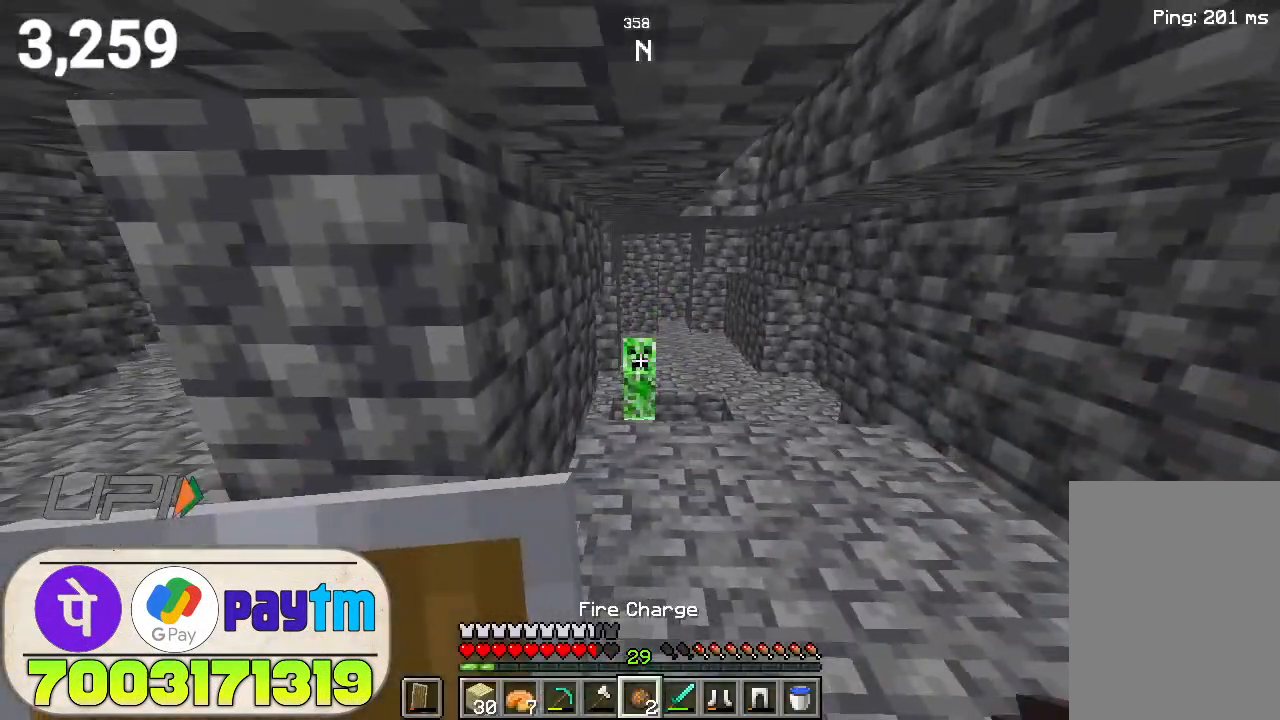
Gameplay with keyboard and mouse; each line is a JSON object with the keys and mouse buttons held at the frame after it. "events" lists presses ("down") and releases ("up") of "a", "d", "s", "space", "w", "mouse_left" and "mouse_right" between this image and that frame as [ms after this image, input, new state], when the widget could be followed in between. "mouse_left", "mouse_right" = the "left", "right" buttons of the "mouse" list. No other keys are recorded. Fast repeated clicks can show as one long hold. Not read: mouse_move.
{"keys": ["w"], "mouse": [], "events": [[367, "w", "down"]]}
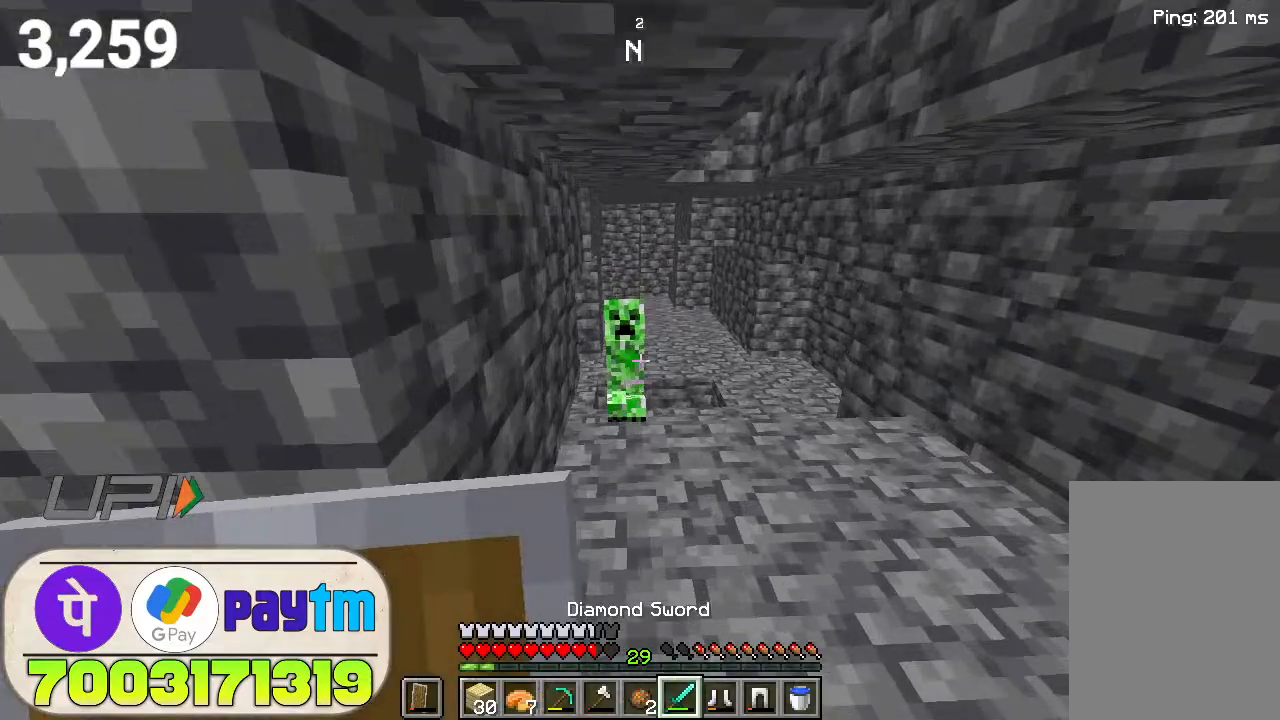
{"keys": [], "mouse": [], "events": [[233, "w", "up"], [367, "mouse_left", "down"], [433, "mouse_left", "up"]]}
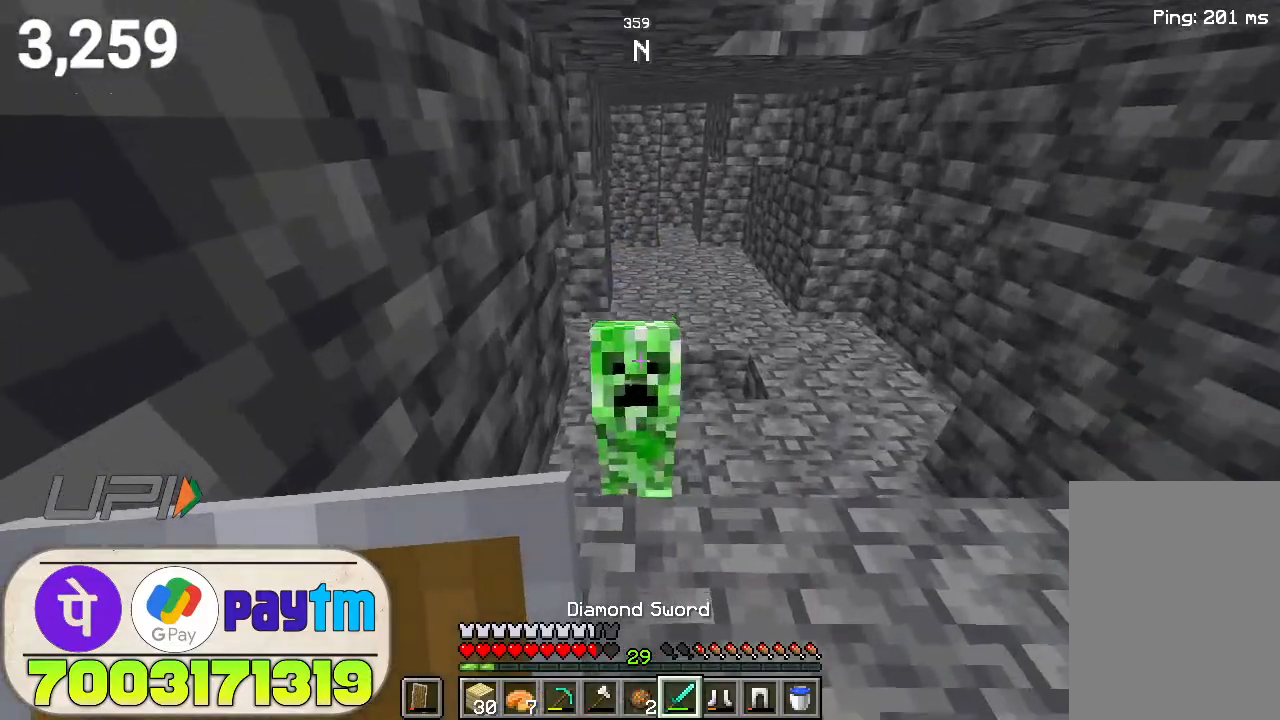
{"keys": ["w"], "mouse": [], "events": [[433, "w", "down"]]}
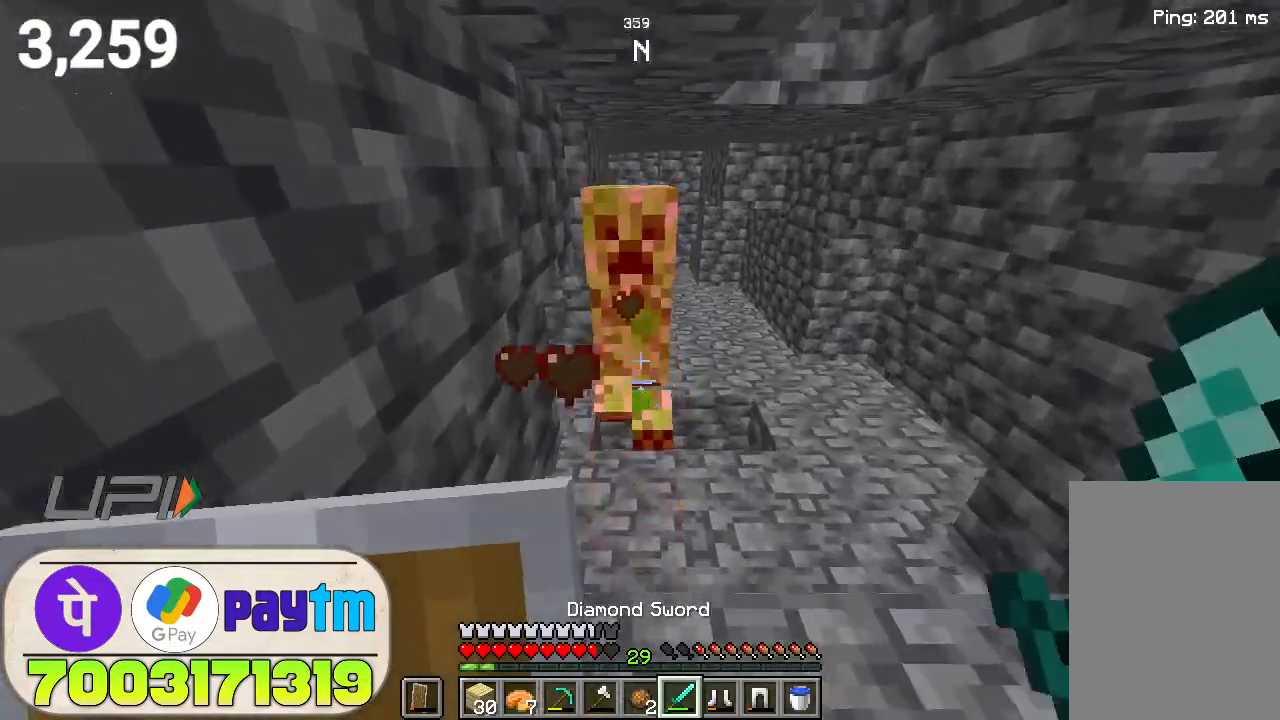
{"keys": ["s"], "mouse": ["right"], "events": [[33, "mouse_left", "down"], [67, "w", "up"], [100, "mouse_left", "up"], [200, "s", "down"], [367, "mouse_right", "down"]]}
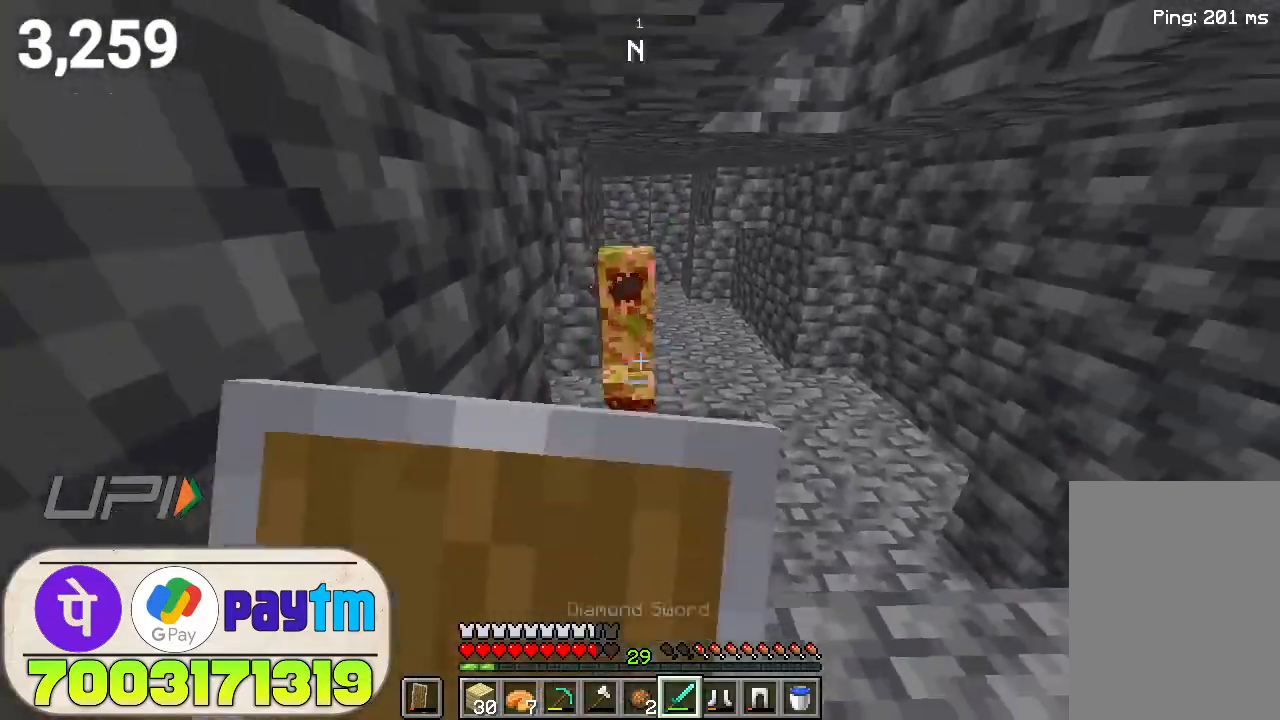
{"keys": [], "mouse": ["right"], "events": [[133, "s", "up"]]}
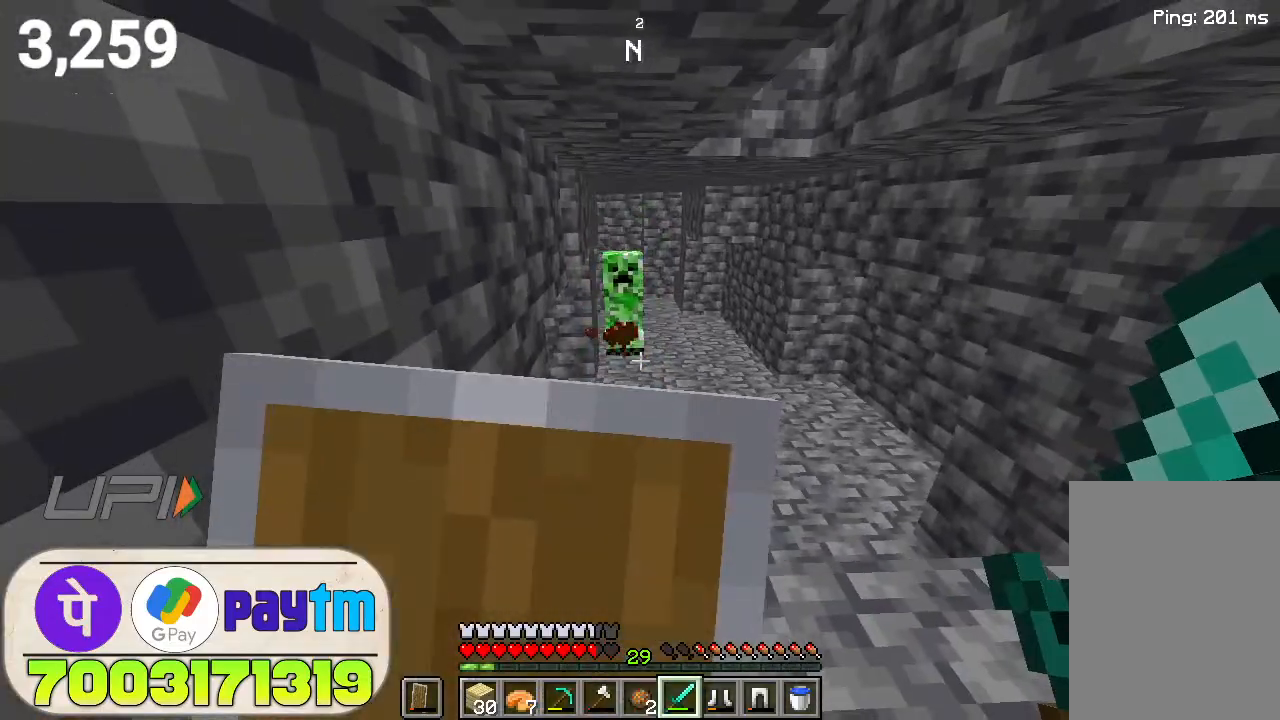
{"keys": ["w"], "mouse": [], "events": [[367, "mouse_right", "up"], [433, "w", "down"]]}
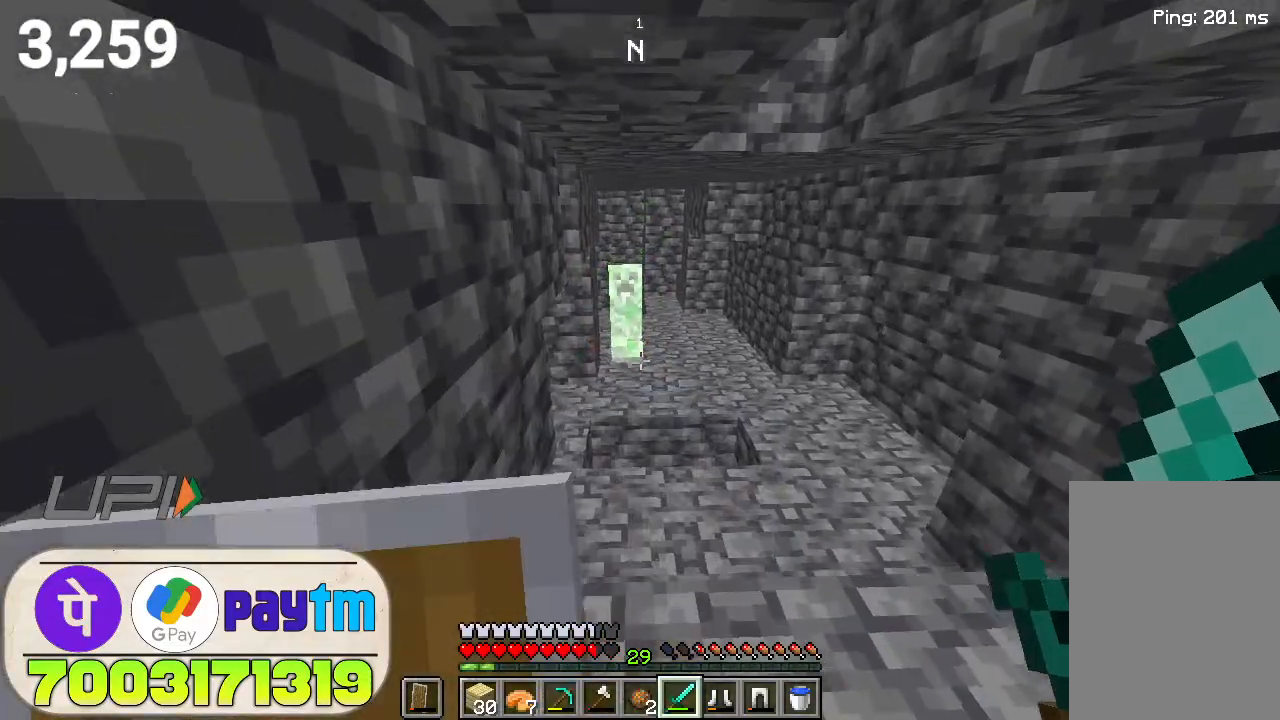
{"keys": [], "mouse": ["left"], "events": [[433, "w", "up"], [500, "mouse_left", "down"]]}
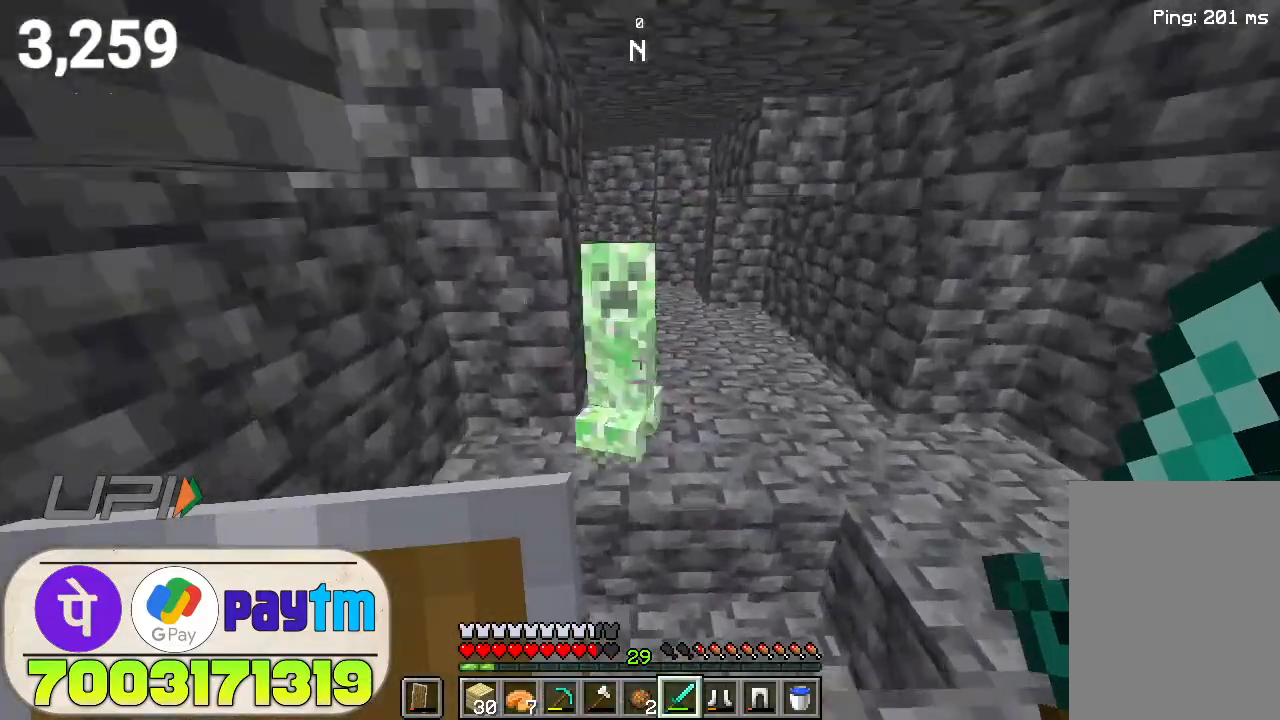
{"keys": [], "mouse": [], "events": [[67, "mouse_left", "up"]]}
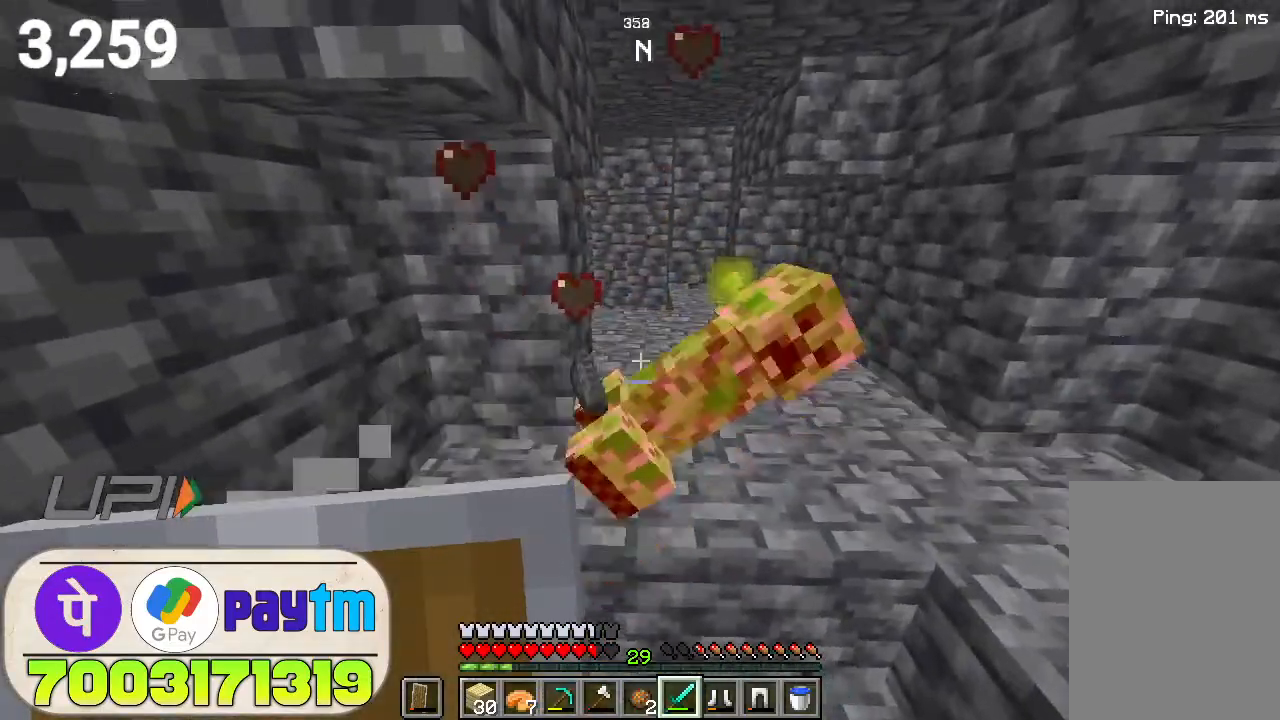
{"keys": ["w"], "mouse": [], "events": [[167, "w", "down"]]}
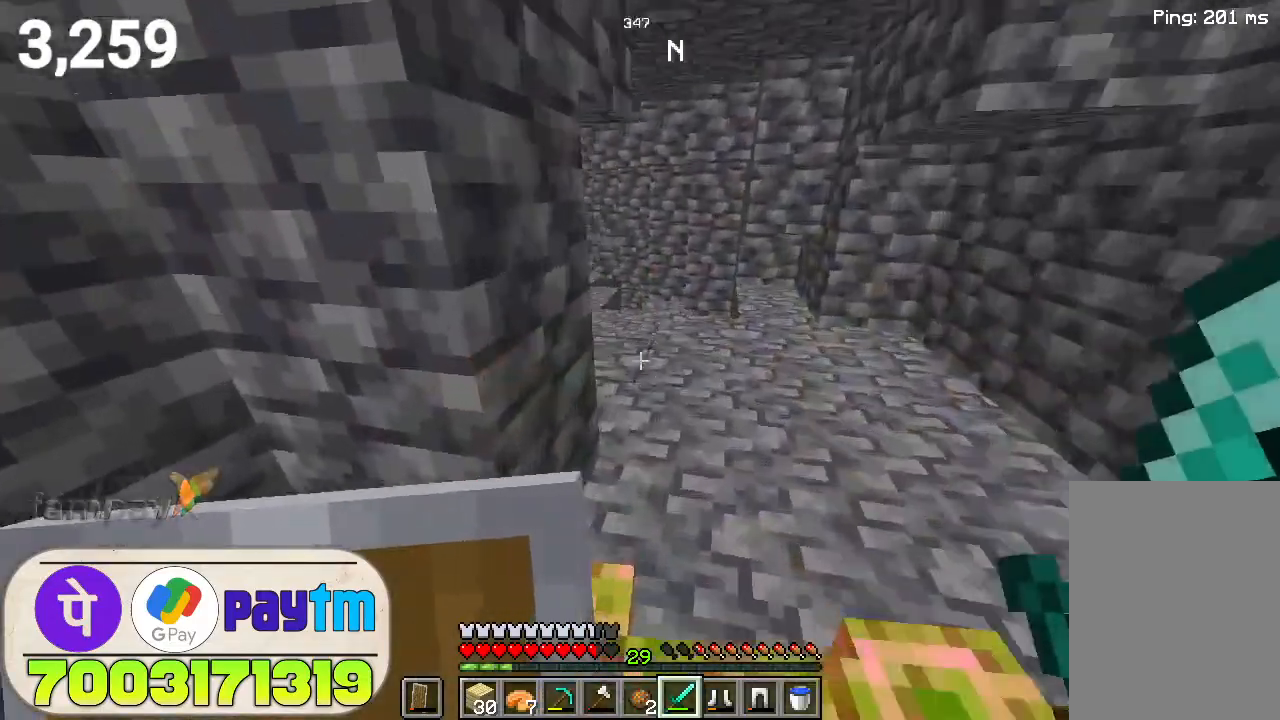
{"keys": ["w"], "mouse": [], "events": []}
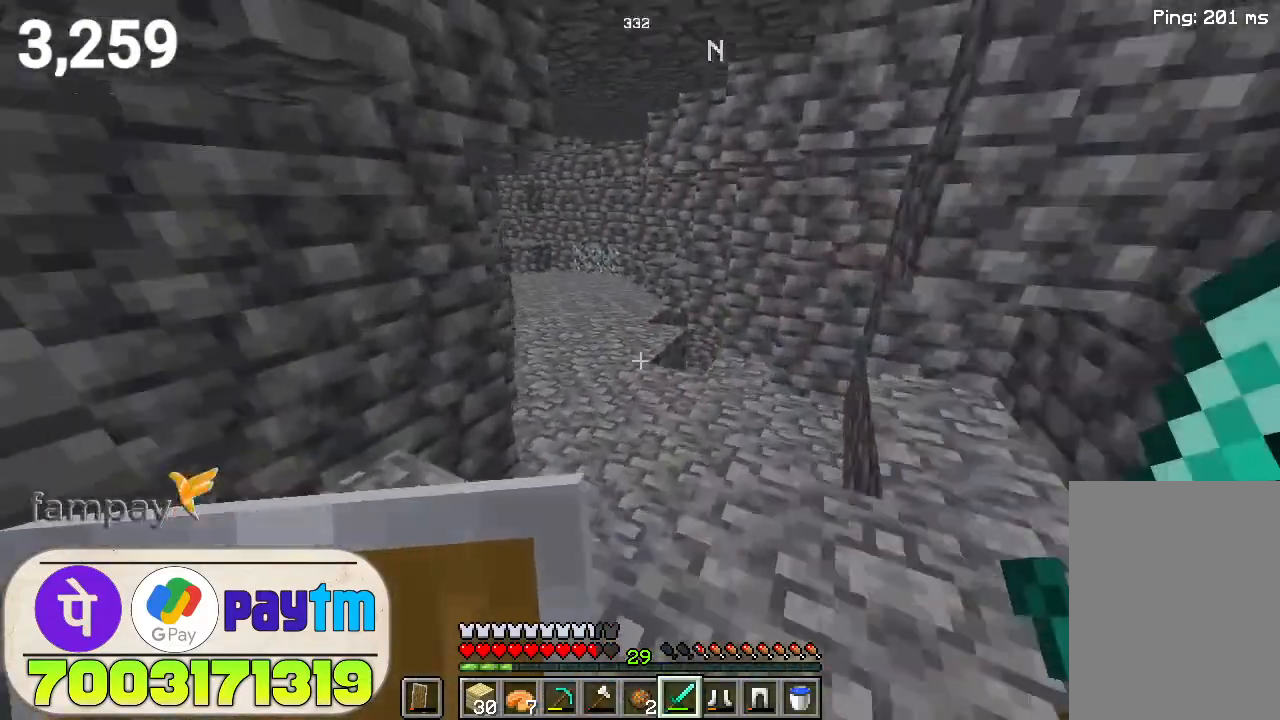
{"keys": ["w"], "mouse": [], "events": []}
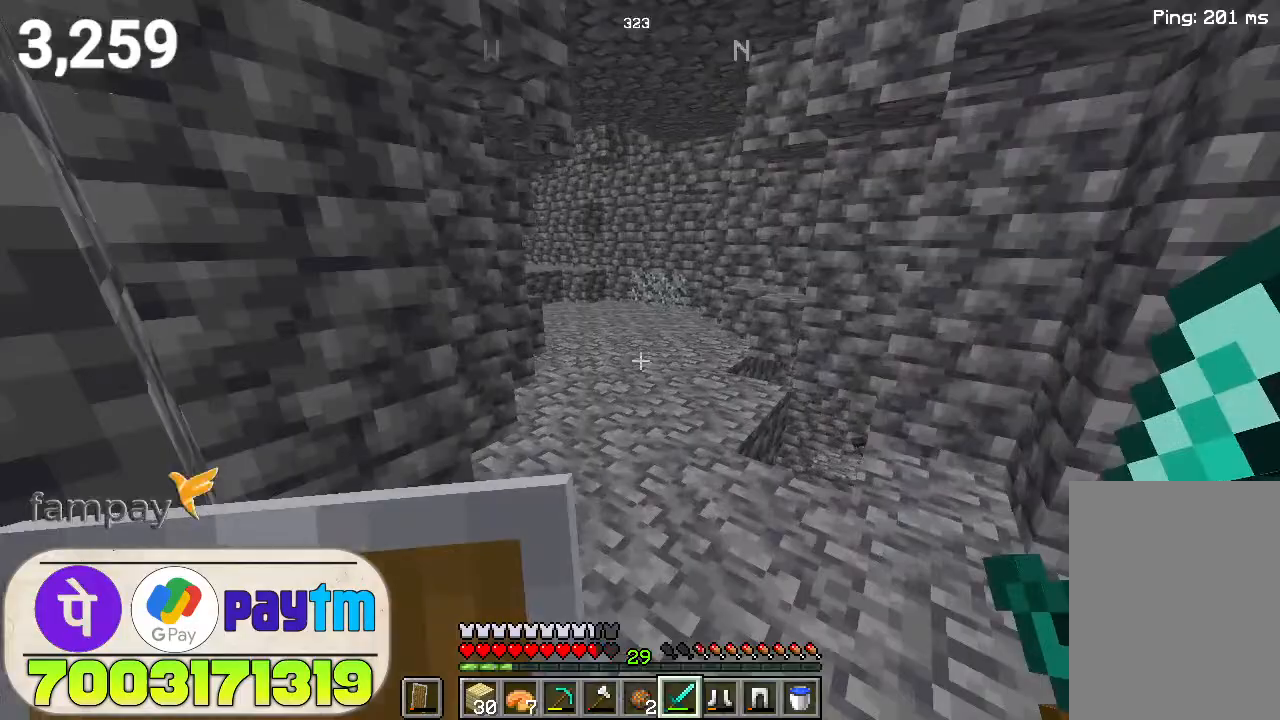
{"keys": ["w"], "mouse": [], "events": [[100, "space", "down"], [267, "space", "up"]]}
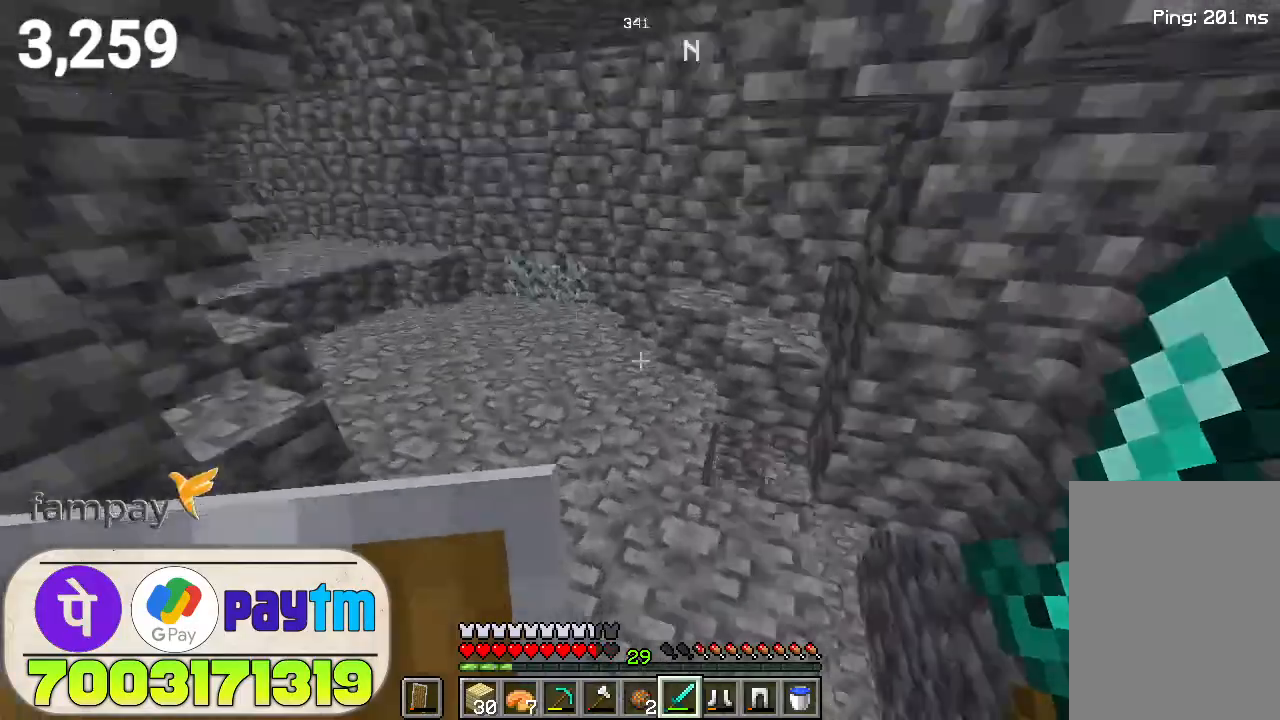
{"keys": ["space", "w"], "mouse": [], "events": [[433, "space", "down"]]}
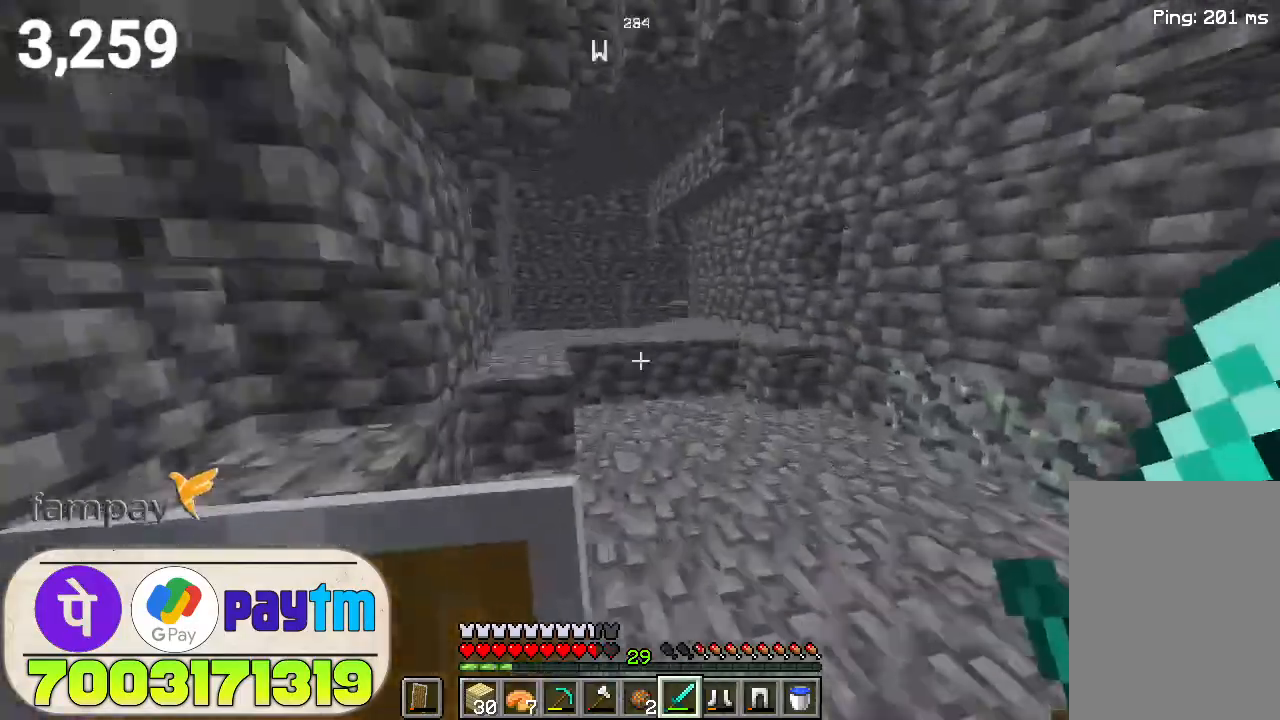
{"keys": ["w"], "mouse": [], "events": [[100, "space", "up"]]}
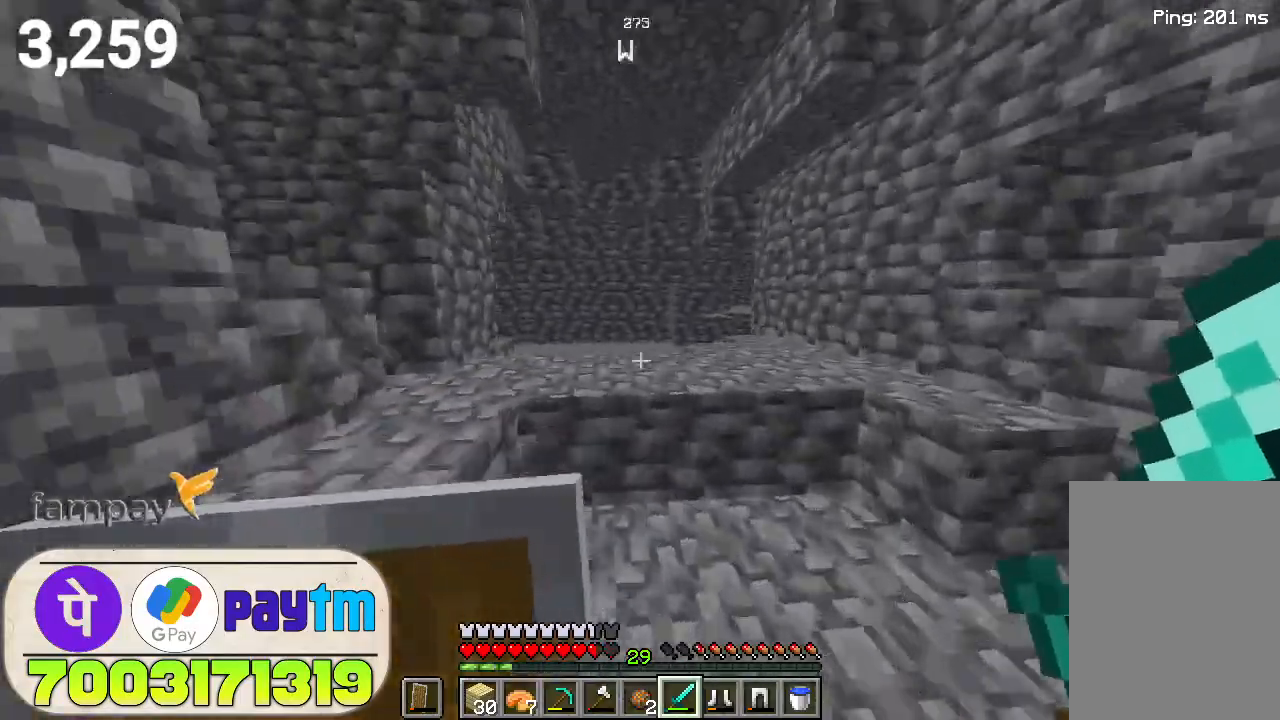
{"keys": ["w"], "mouse": [], "events": [[100, "space", "down"], [200, "space", "up"]]}
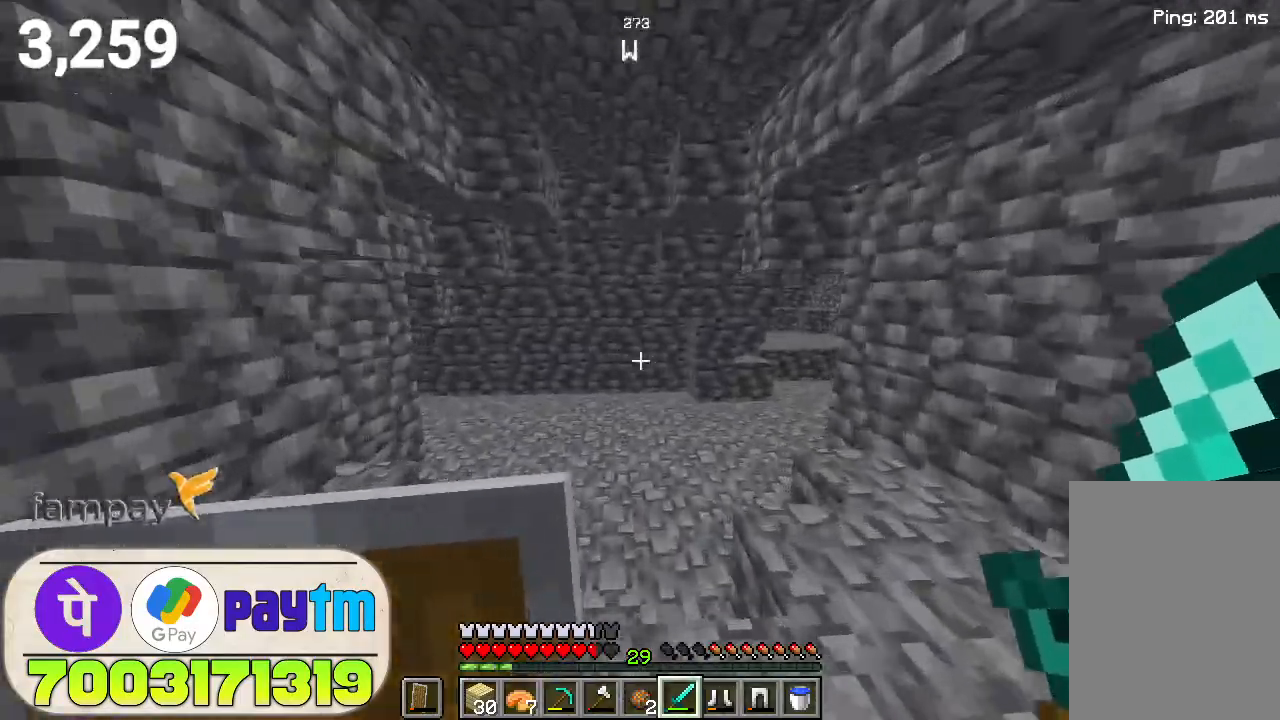
{"keys": ["w"], "mouse": [], "events": [[67, "space", "down"], [200, "space", "up"]]}
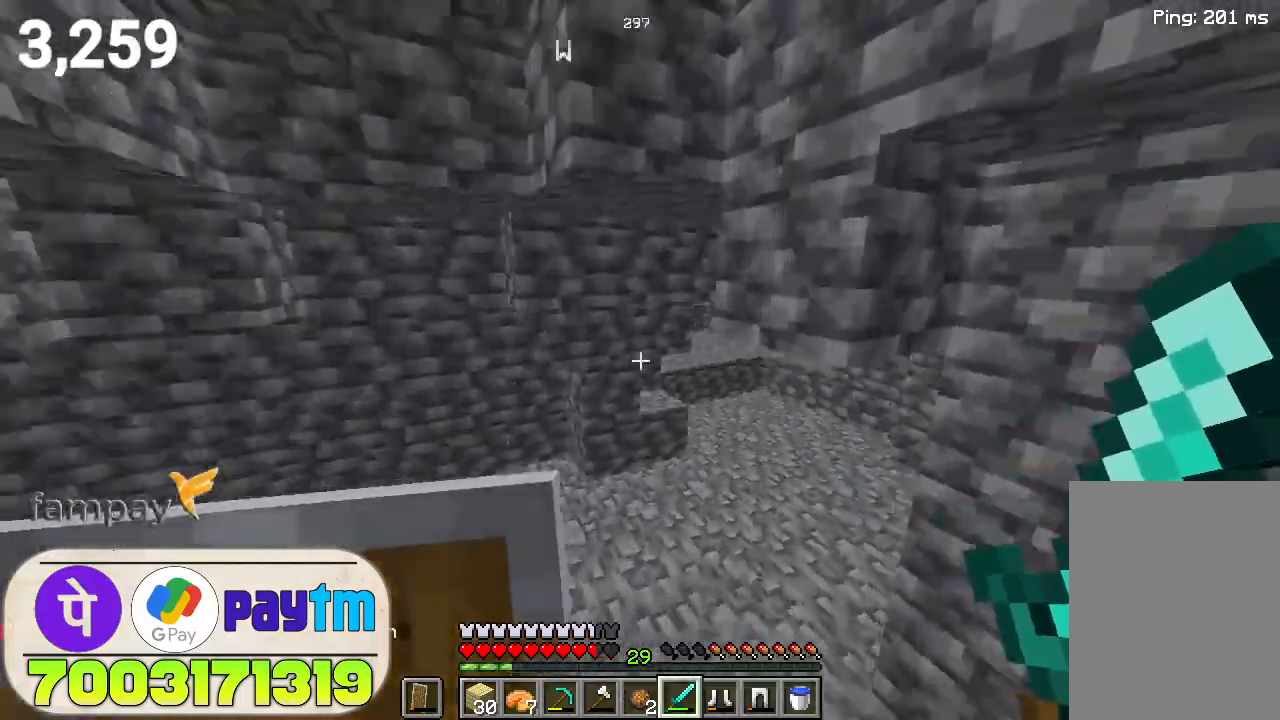
{"keys": ["space", "w"], "mouse": [], "events": [[267, "space", "down"]]}
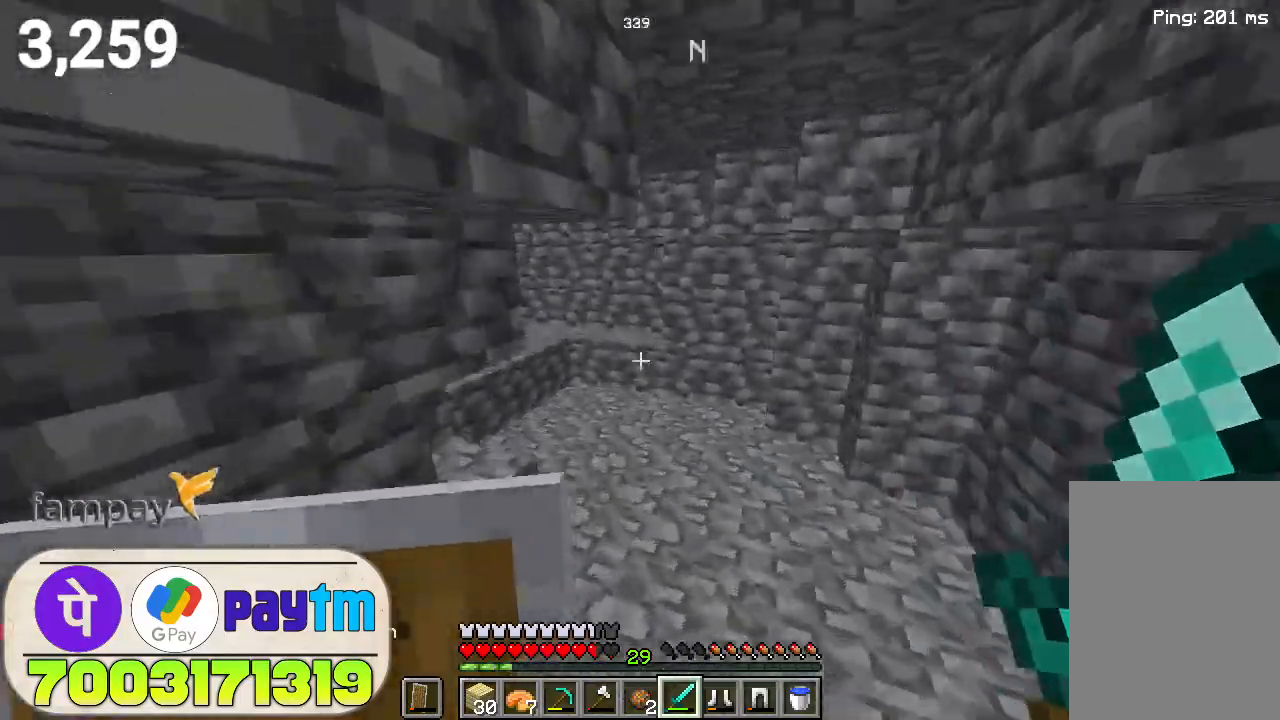
{"keys": ["w"], "mouse": [], "events": [[367, "space", "up"]]}
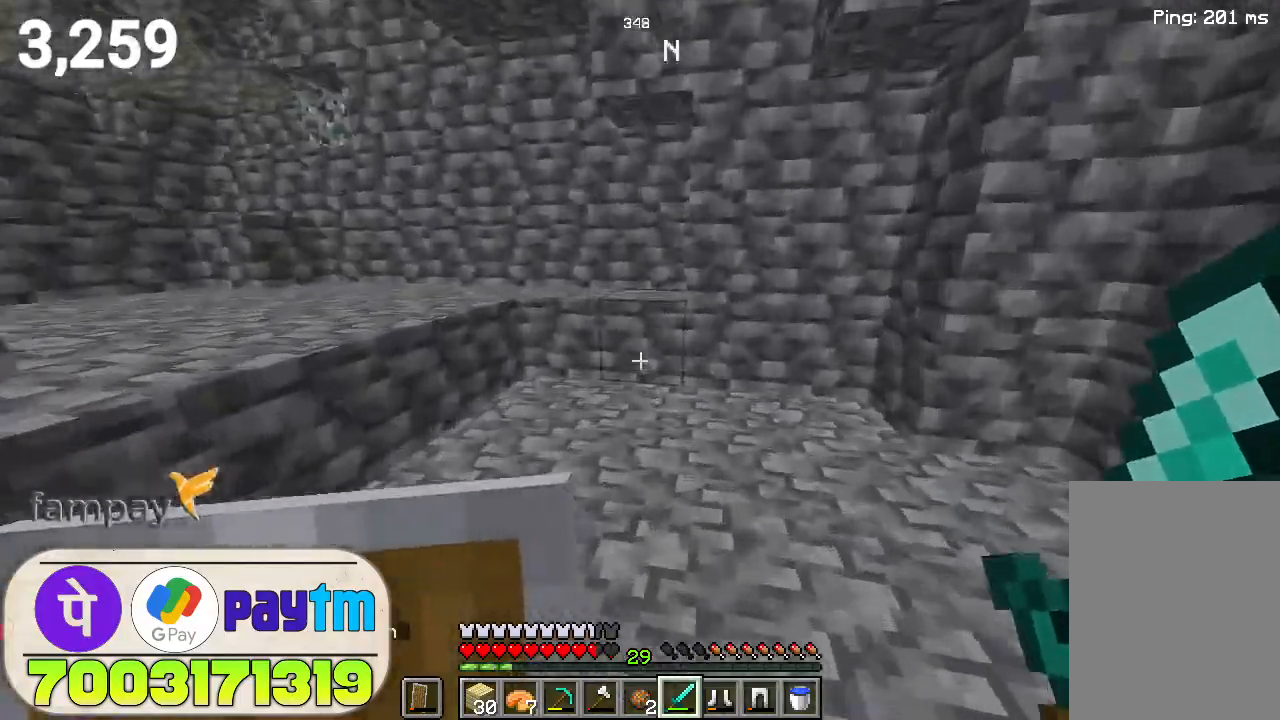
{"keys": ["w"], "mouse": [], "events": []}
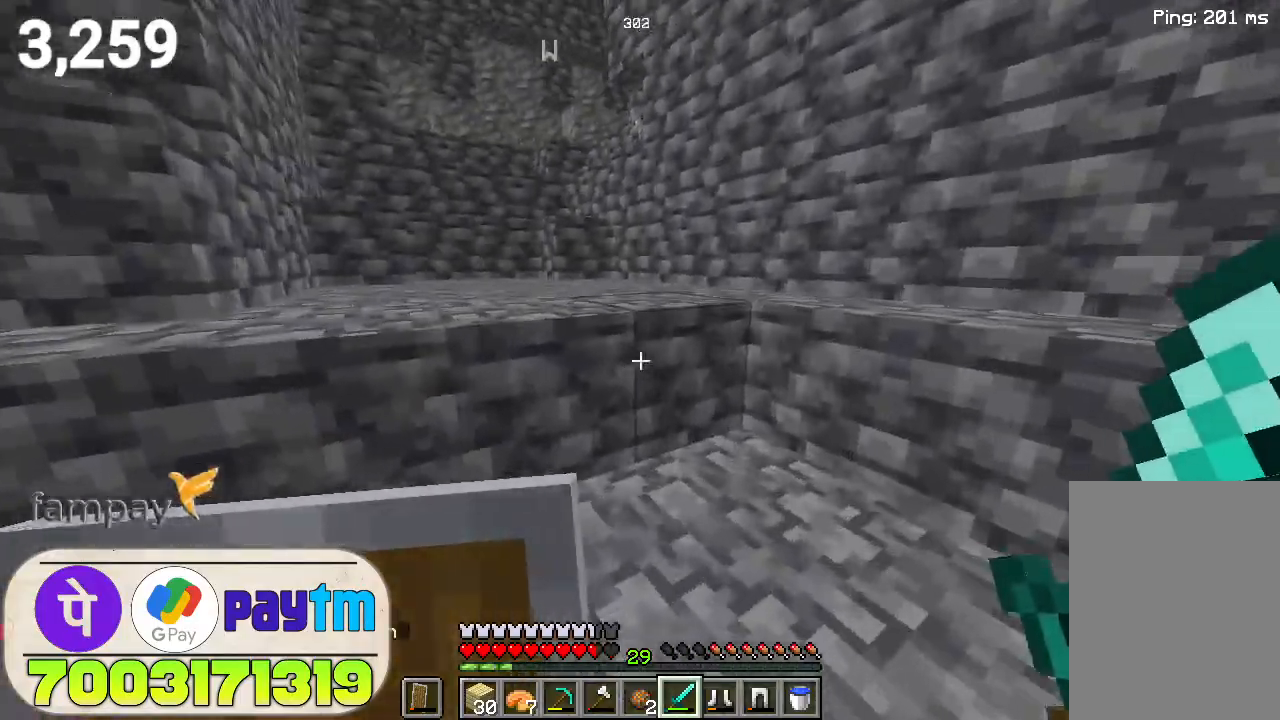
{"keys": ["w"], "mouse": [], "events": [[400, "space", "down"], [500, "space", "up"]]}
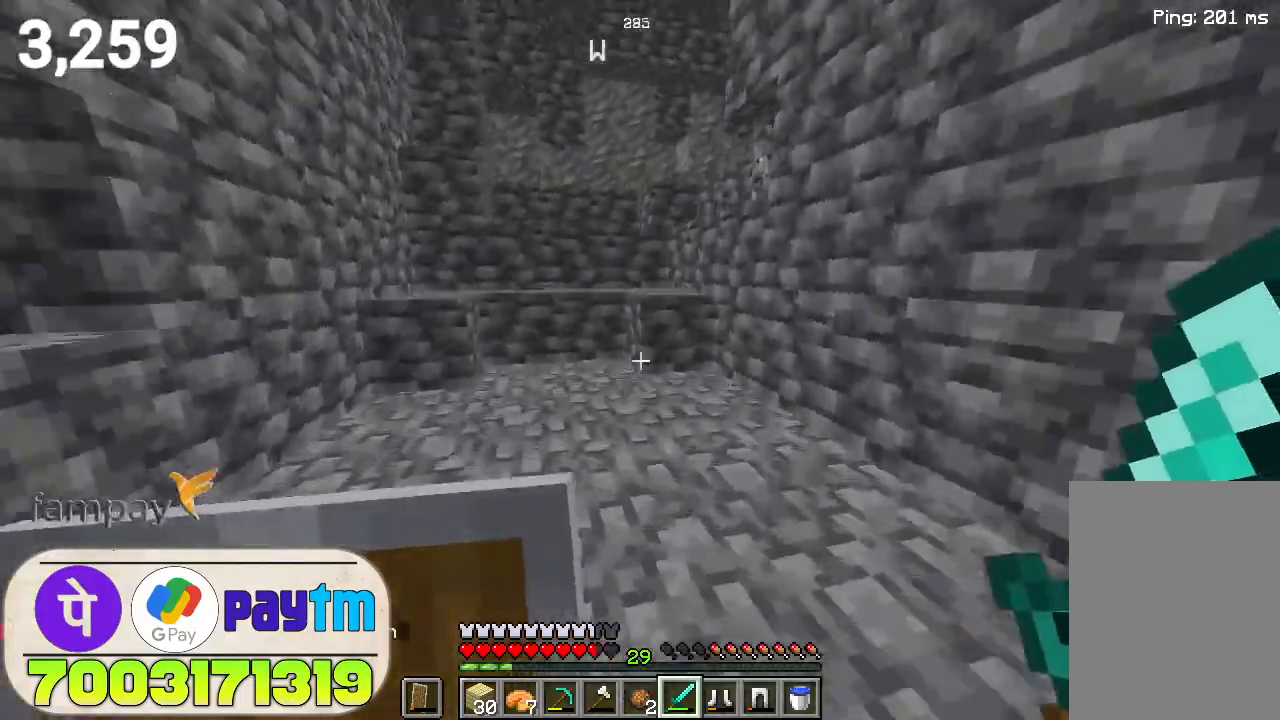
{"keys": ["w"], "mouse": [], "events": []}
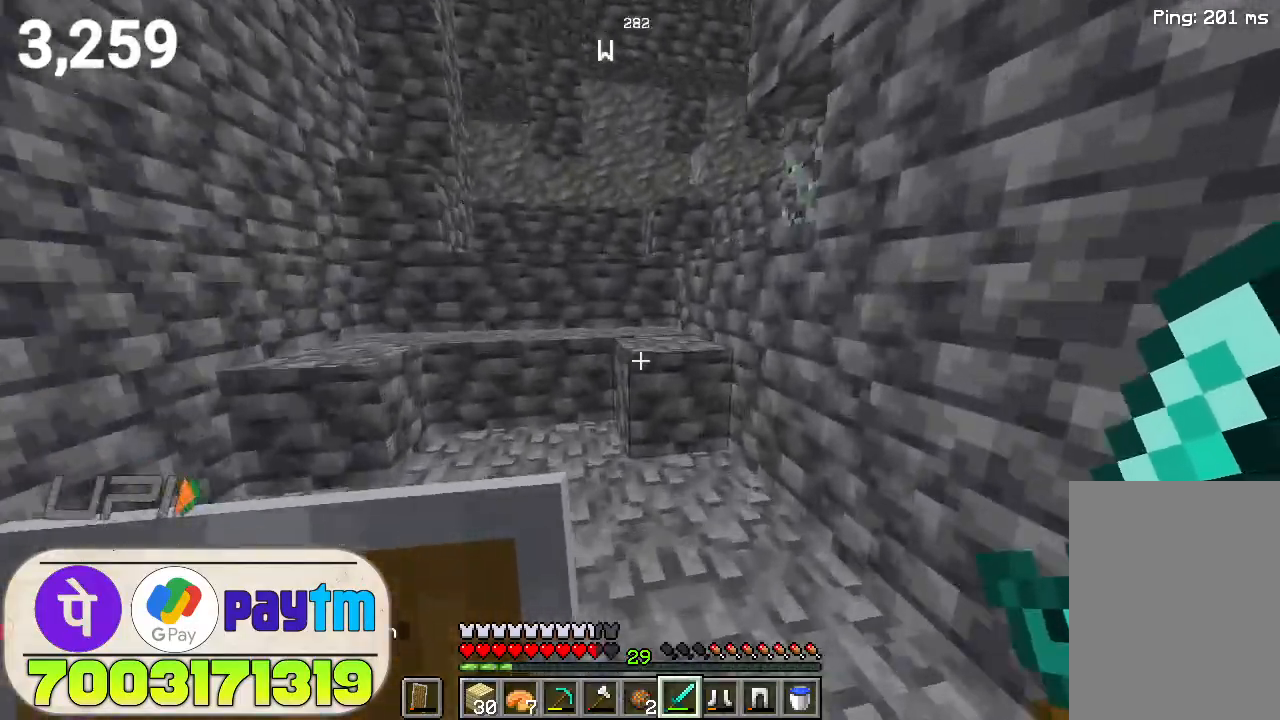
{"keys": ["w"], "mouse": [], "events": [[267, "space", "down"], [367, "space", "up"]]}
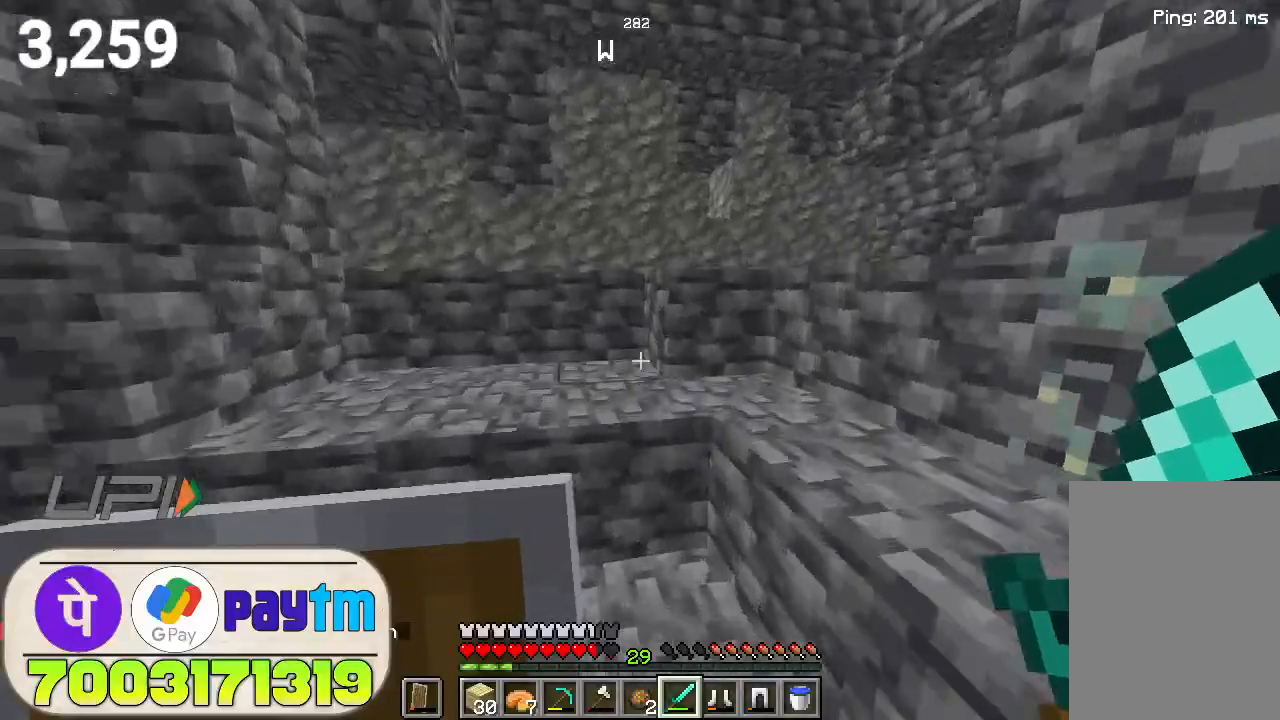
{"keys": ["w"], "mouse": [], "events": [[200, "space", "down"], [367, "space", "up"]]}
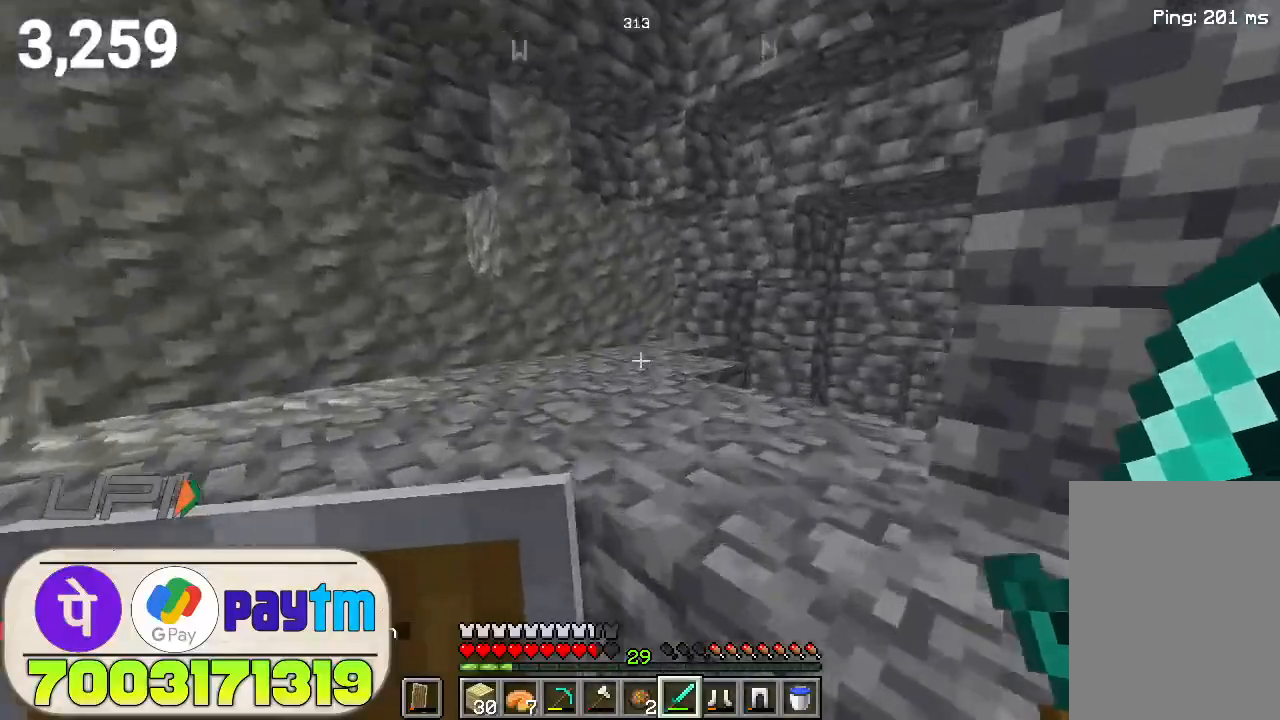
{"keys": ["w"], "mouse": [], "events": [[167, "space", "down"], [300, "space", "up"]]}
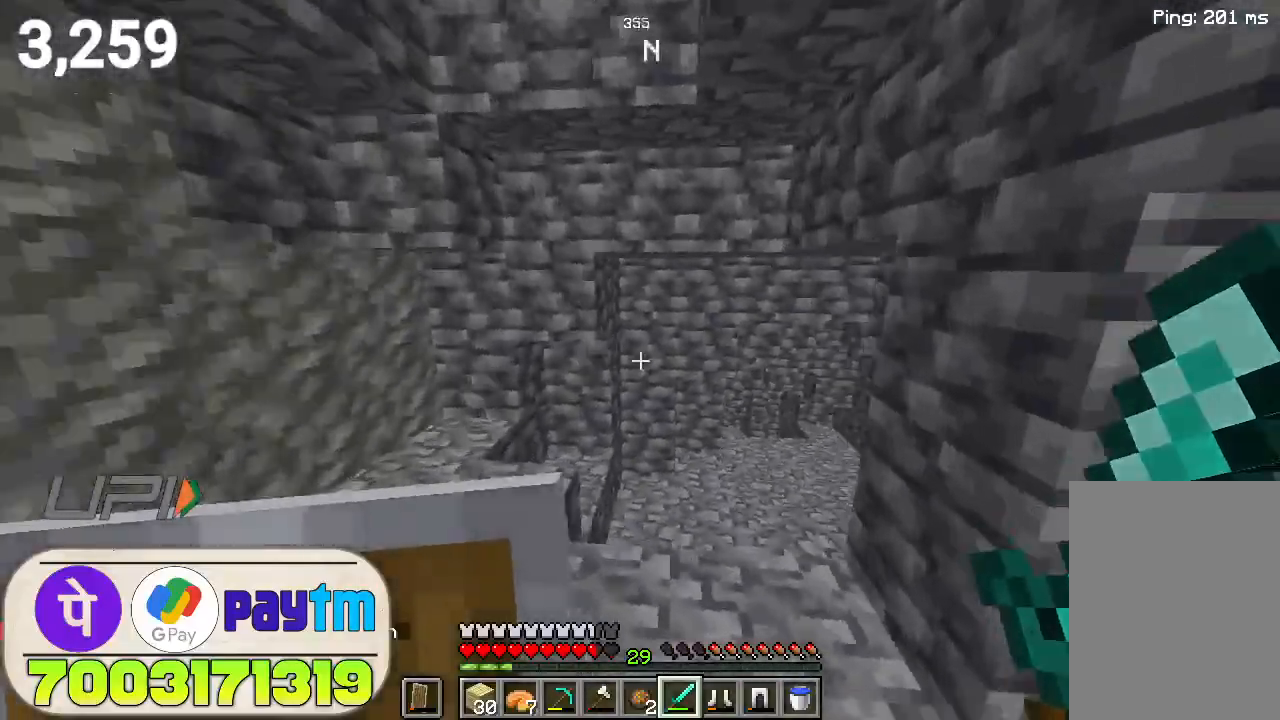
{"keys": ["w"], "mouse": [], "events": []}
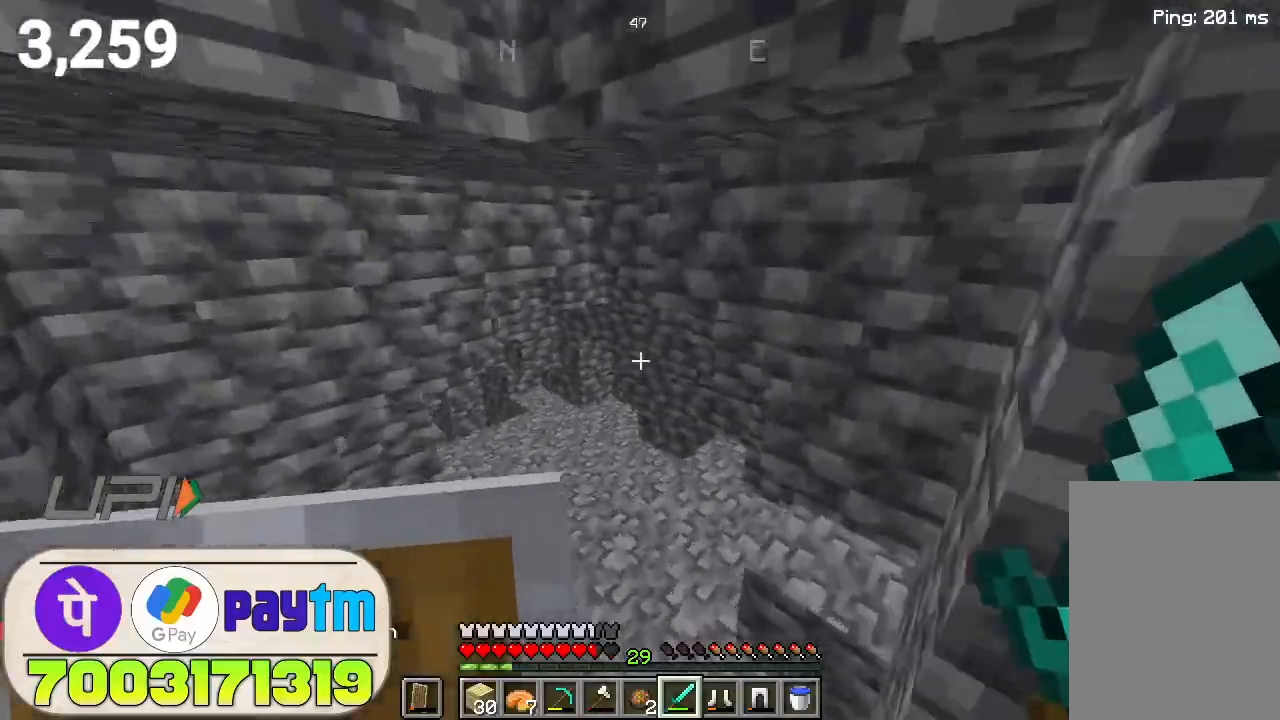
{"keys": ["w"], "mouse": [], "events": []}
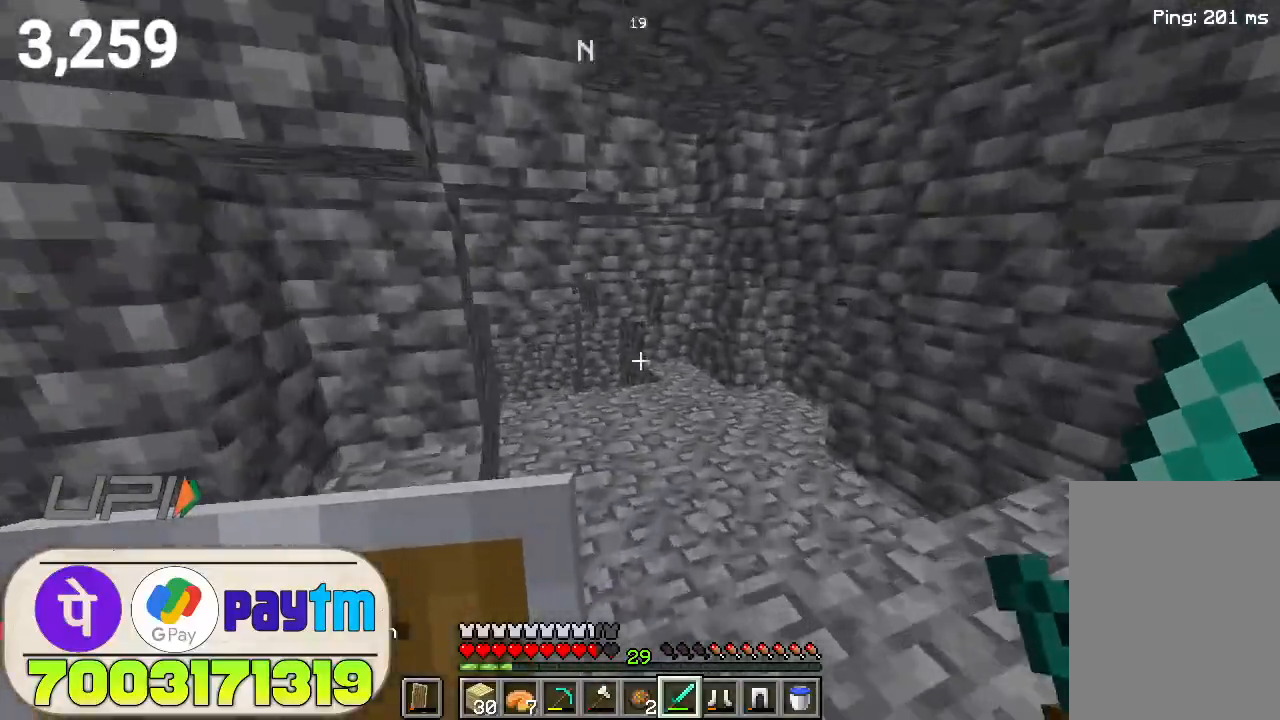
{"keys": ["w"], "mouse": [], "events": []}
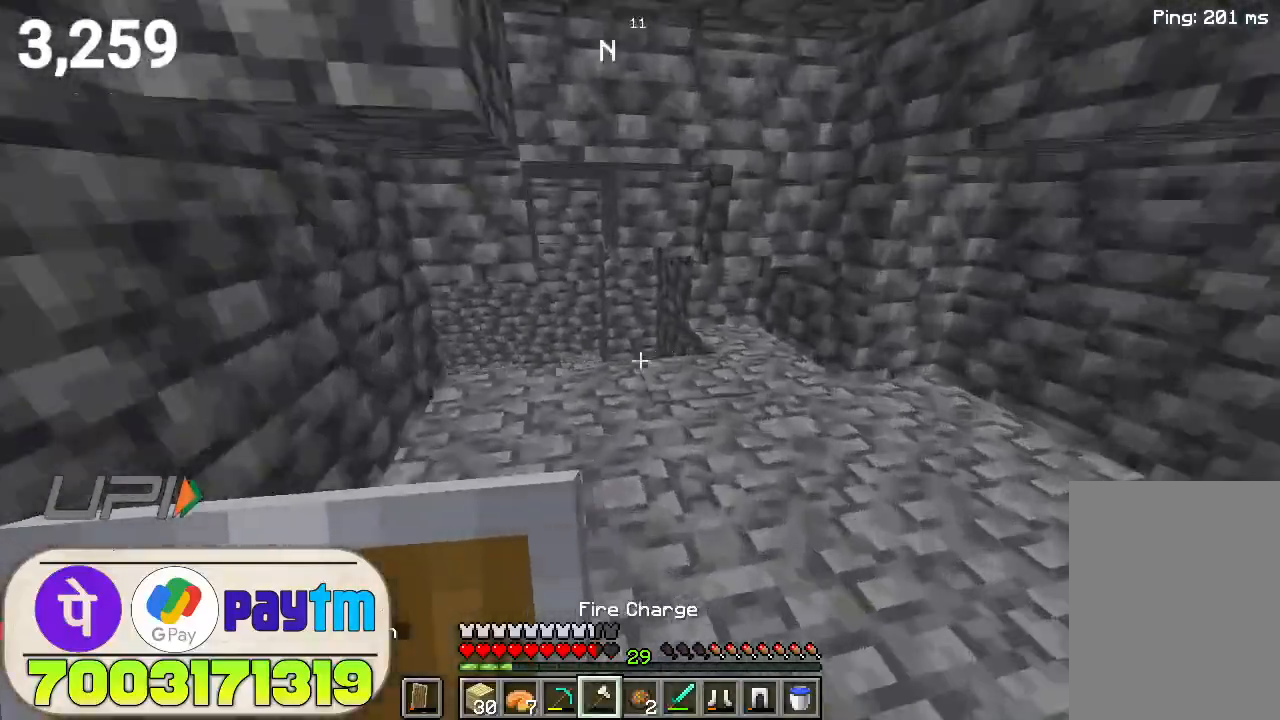
{"keys": ["w"], "mouse": [], "events": []}
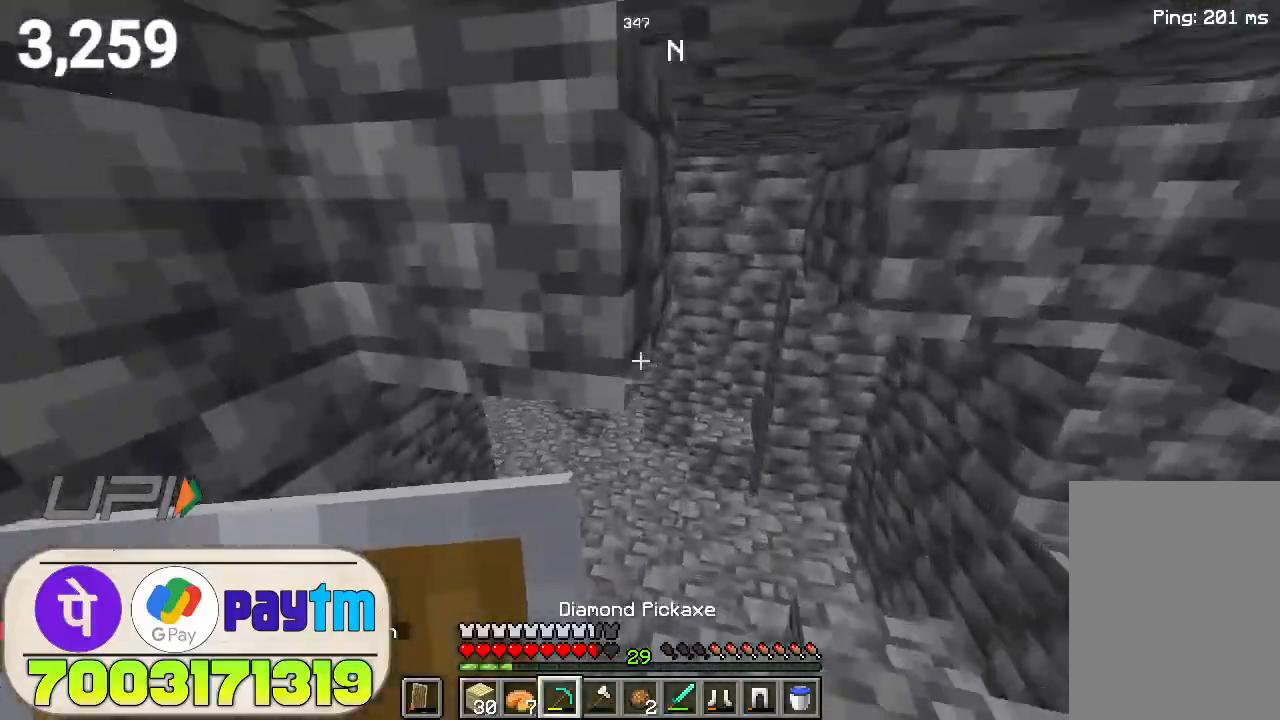
{"keys": ["w"], "mouse": [], "events": []}